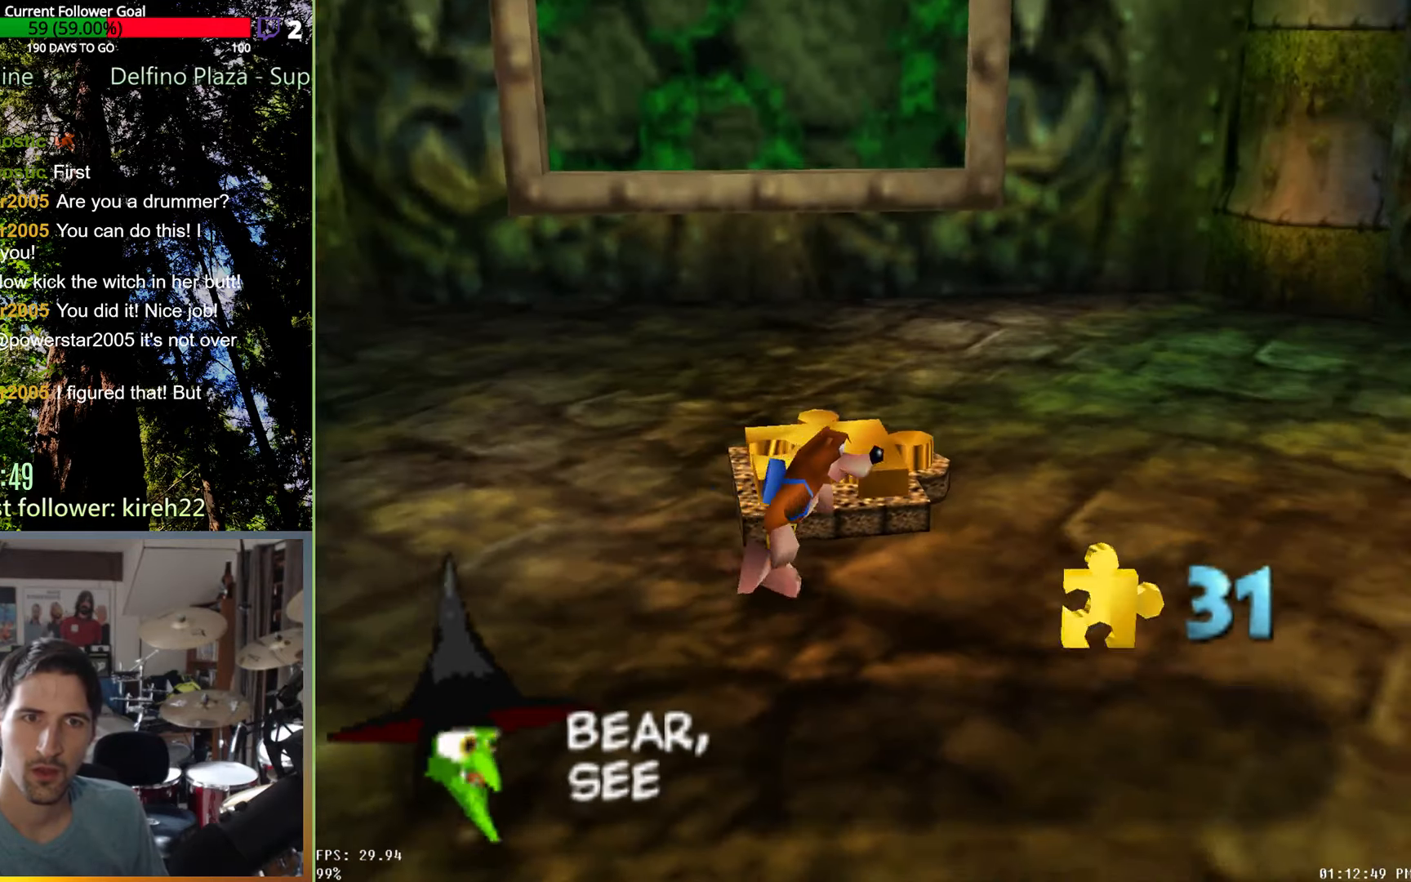
Gameplay with a controller (Xbox layout); each line is a JSON object with the inputs held at the frame after it (dt_ms = milliseconds from this image to that frame). "events" lists button and stick changes between this image and that frame as [ms after this image, input, new state], when the widget could be followed in between. Not read: L3 R3.
{"dt_ms": 500, "buttons": [], "left_stick": "up", "right_stick": "center", "events": [[42, "left_stick", "right"], [104, "right_stick", "center"], [146, "left_stick", "up-right"], [396, "left_stick", "up"]]}
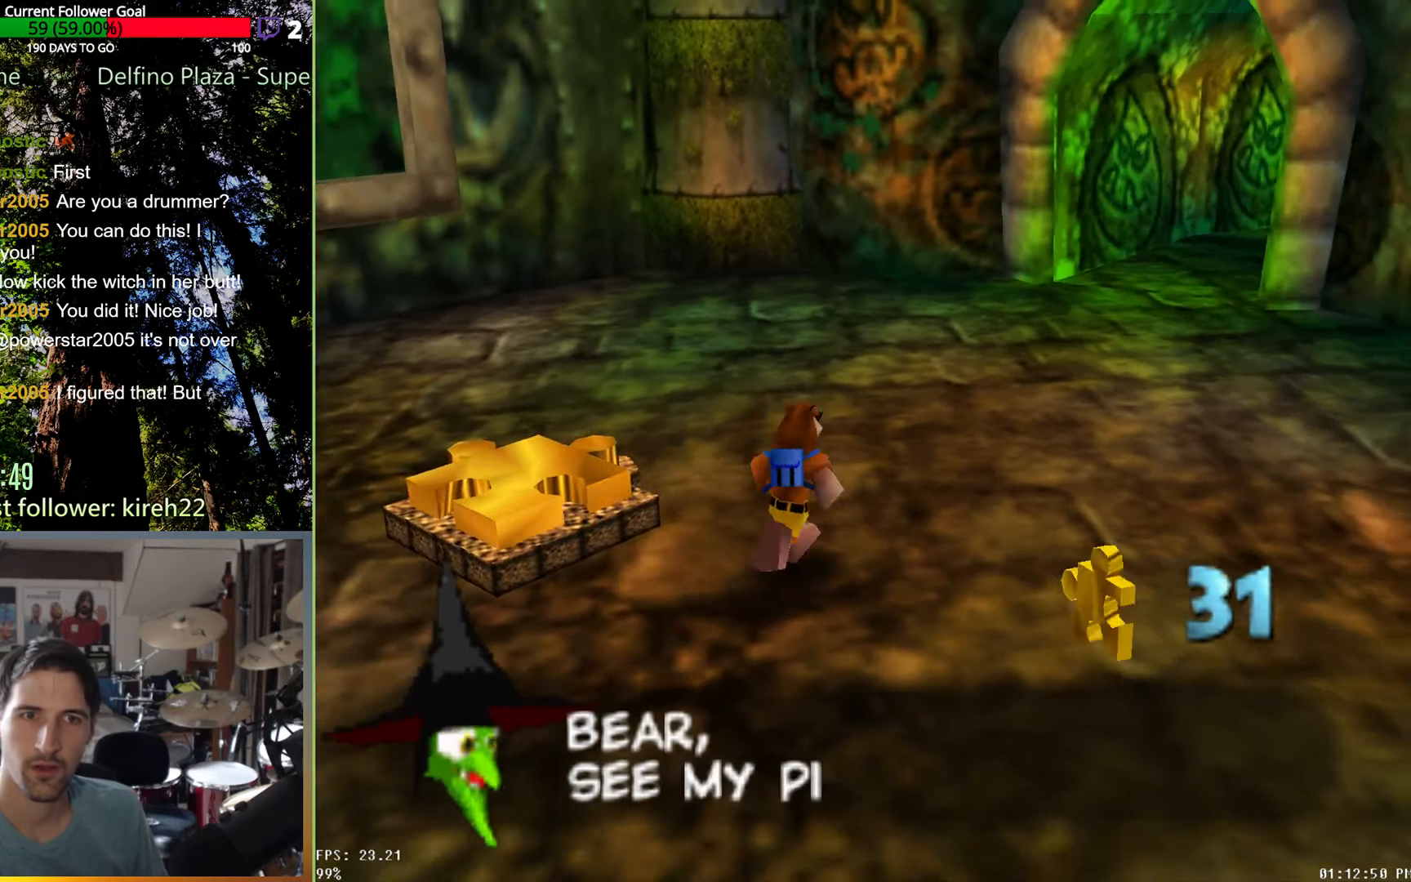
{"dt_ms": 500, "buttons": [], "left_stick": "up", "right_stick": "center", "events": []}
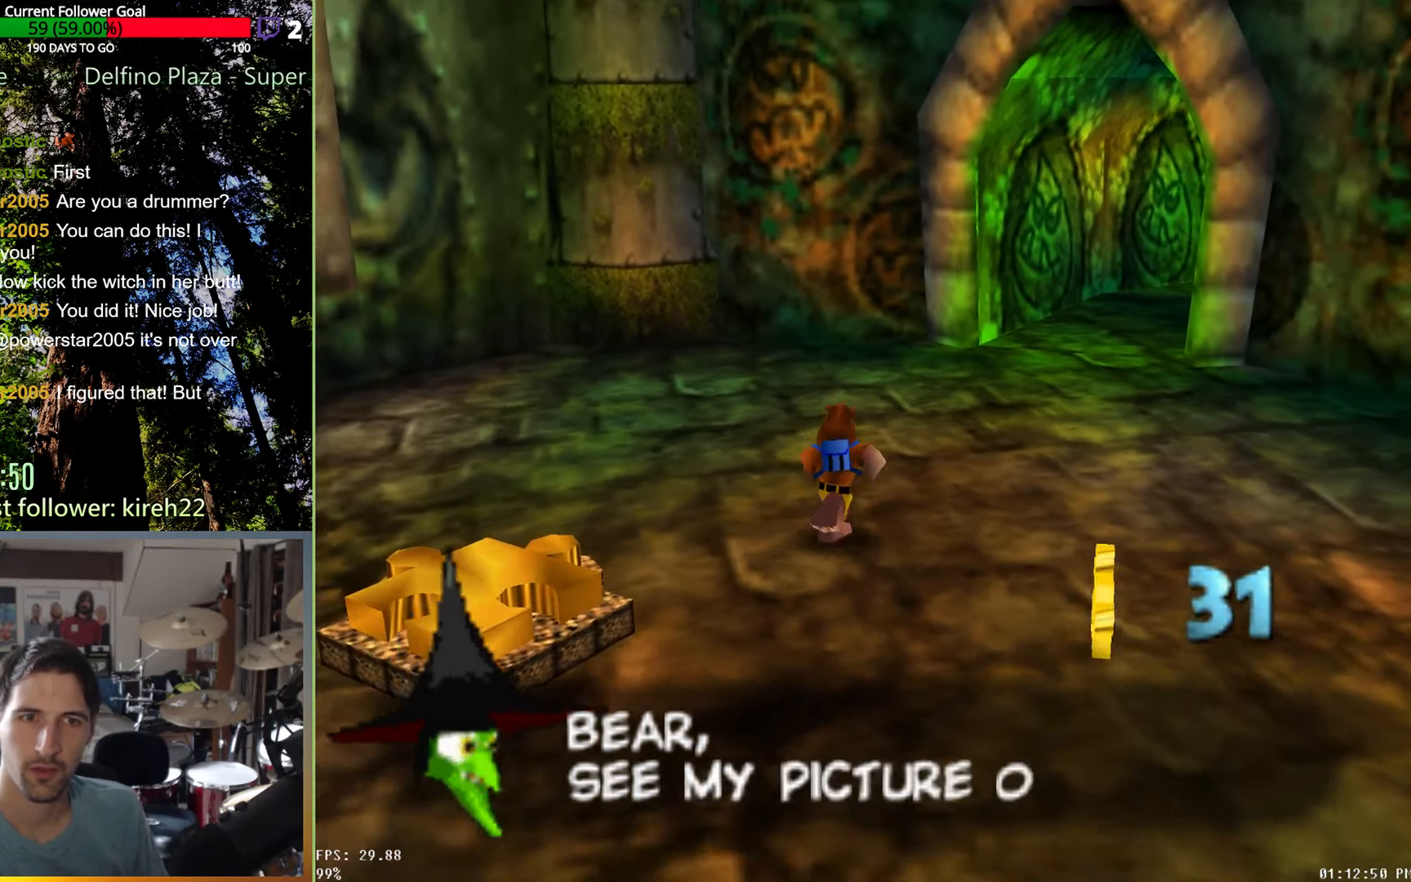
{"dt_ms": 1000, "buttons": [], "left_stick": "up", "right_stick": "center", "events": [[500, "right_stick", "left"], [604, "right_stick", "center"]]}
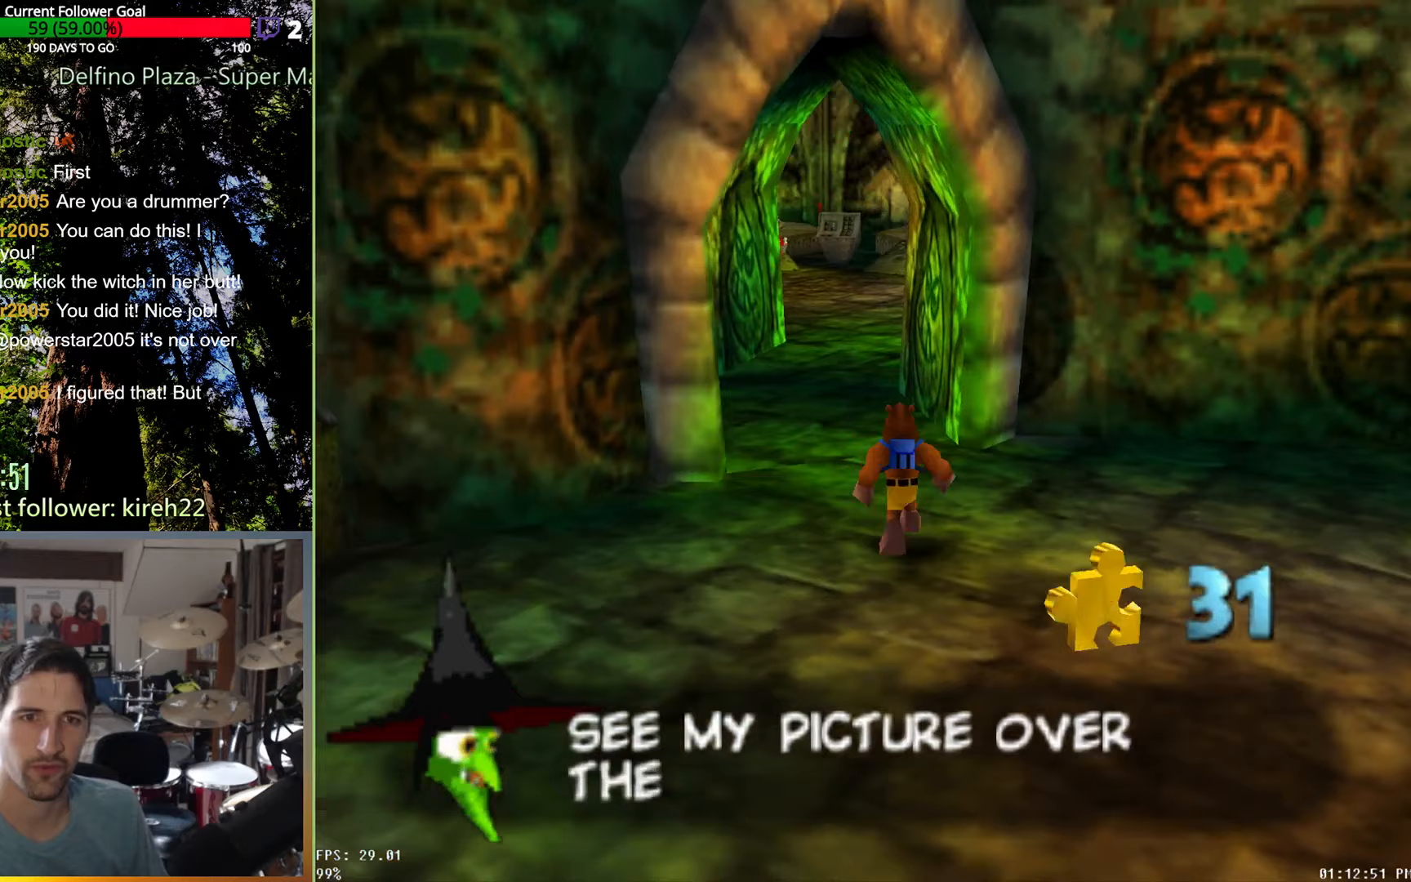
{"dt_ms": 500, "buttons": [], "left_stick": "up", "right_stick": "center", "events": []}
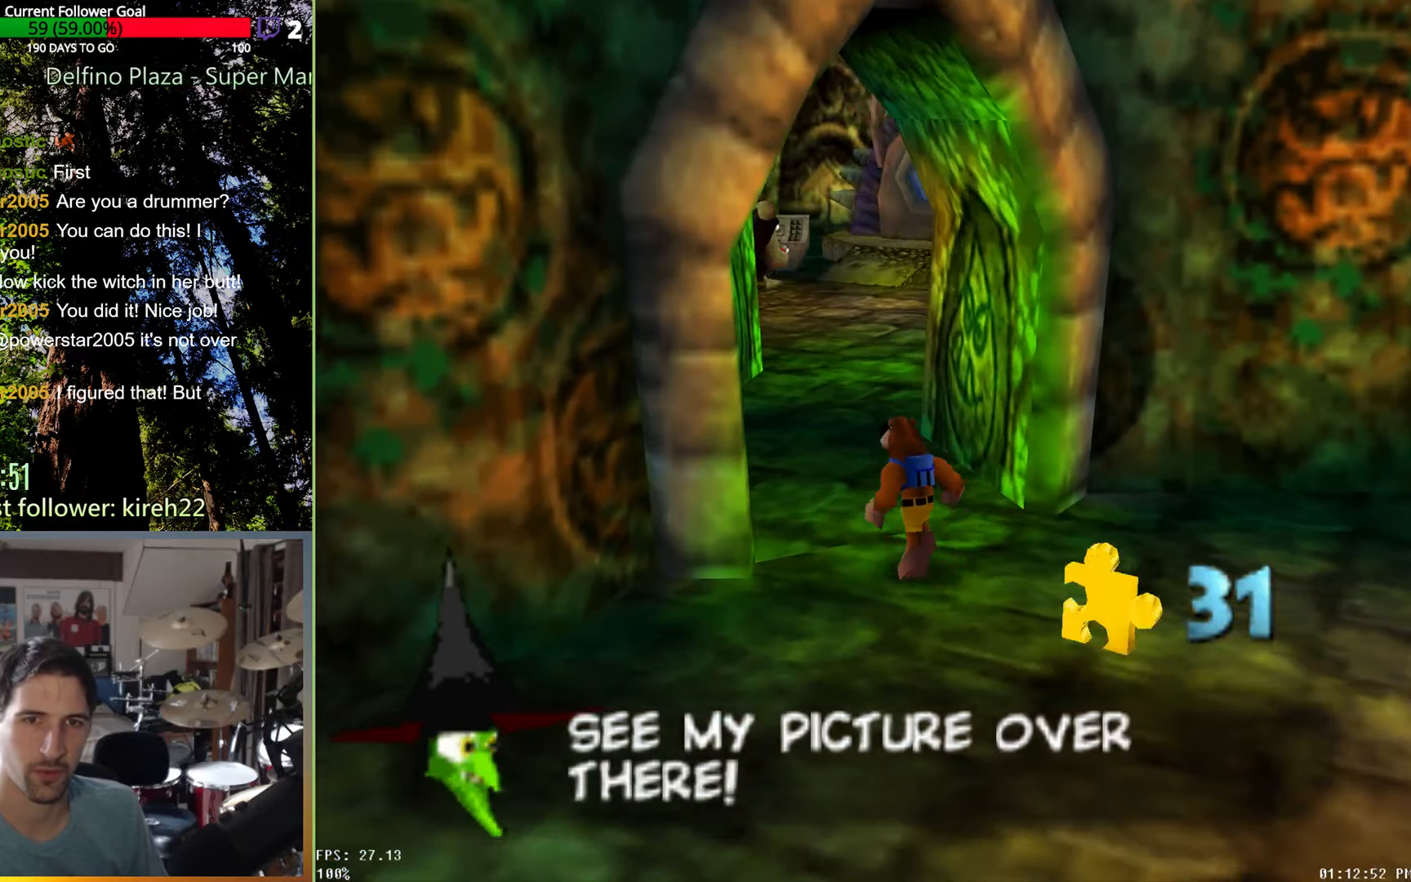
{"dt_ms": 500, "buttons": [], "left_stick": "center", "right_stick": "center", "events": [[354, "left_stick", "center"]]}
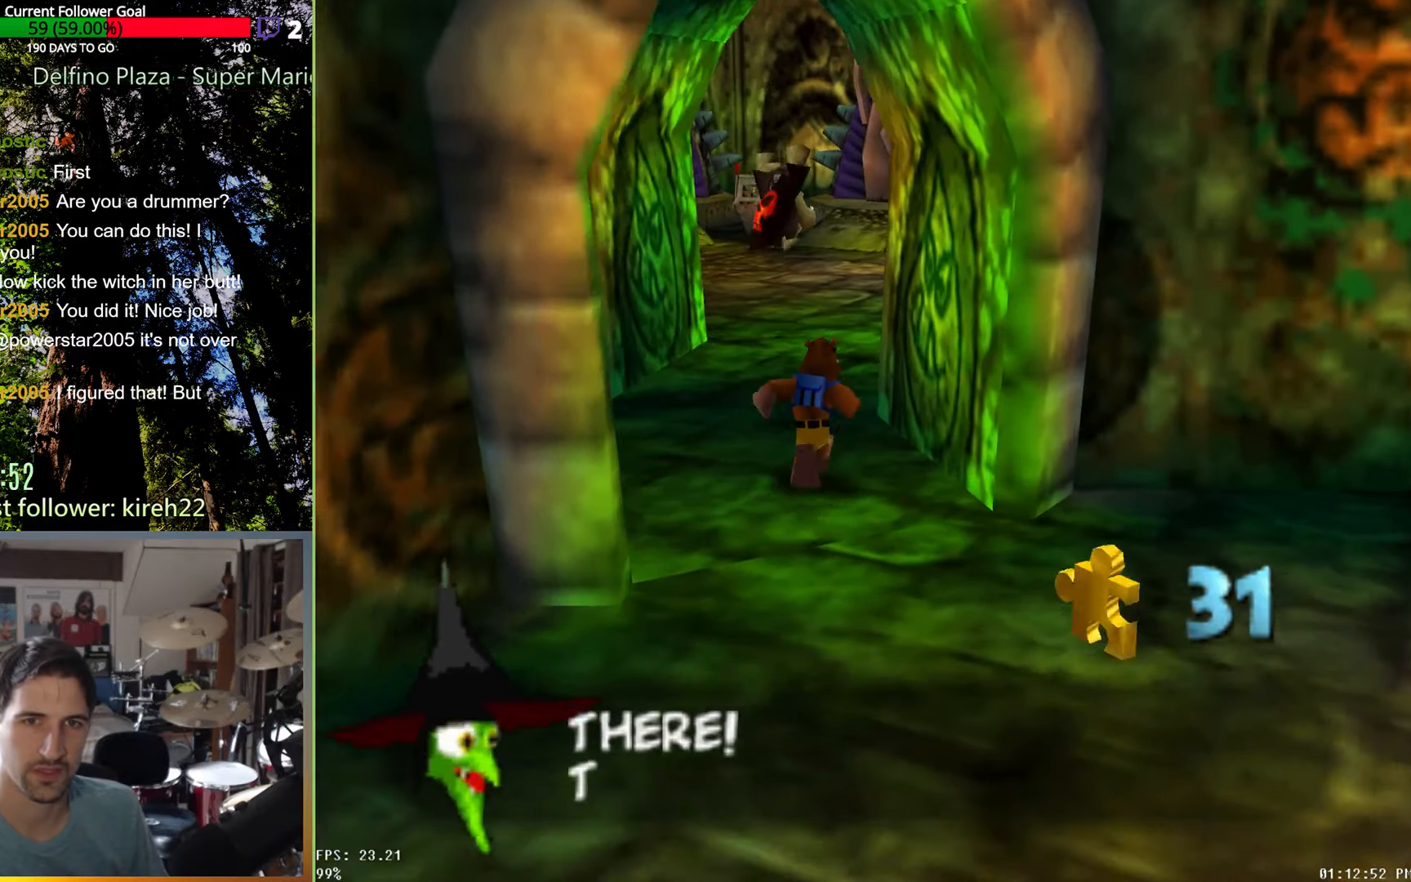
{"dt_ms": 500, "buttons": [], "left_stick": "up", "right_stick": "center", "events": [[146, "left_stick", "up"]]}
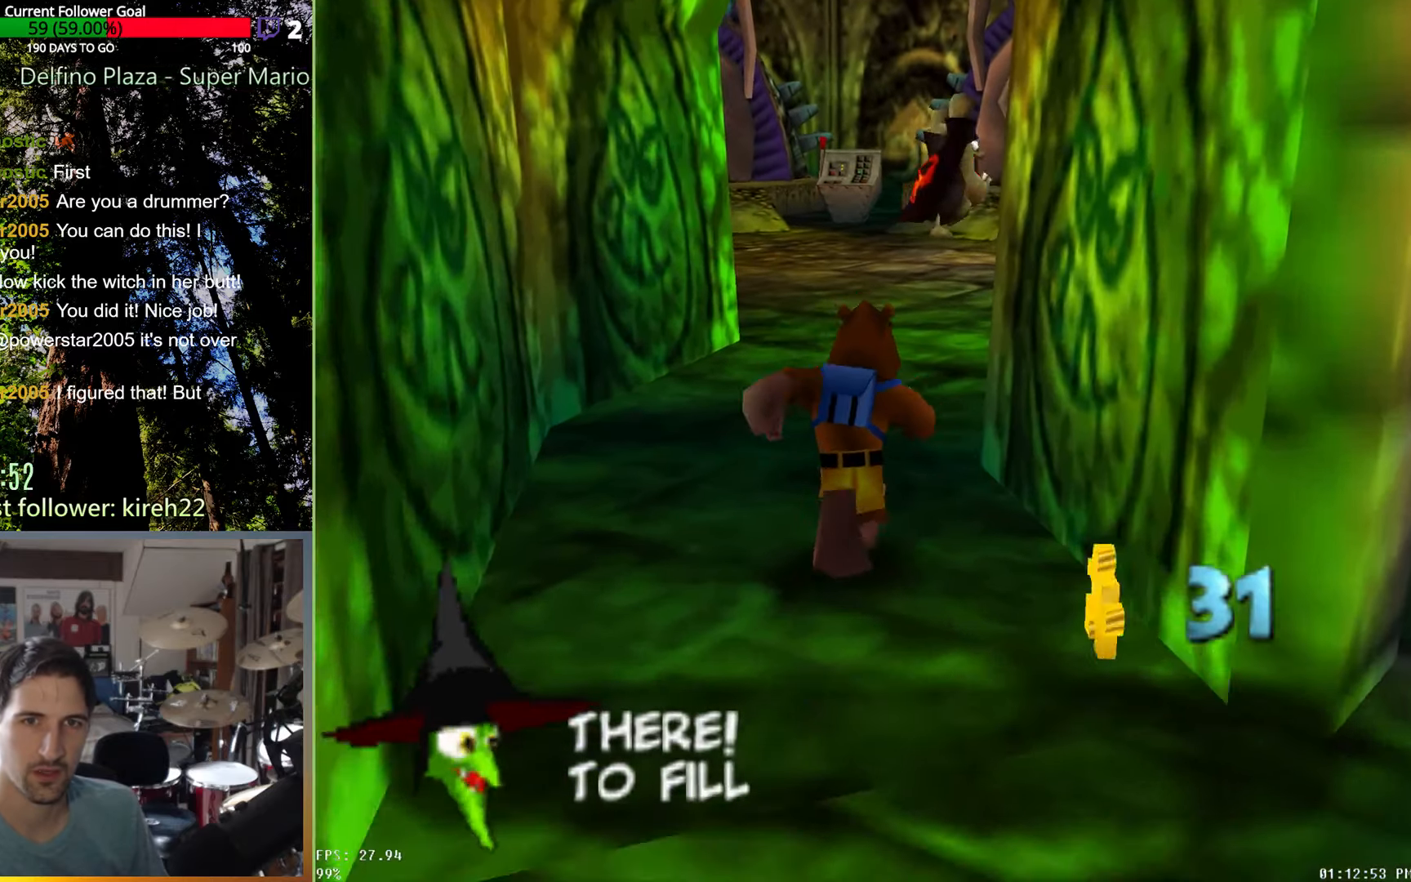
{"dt_ms": 500, "buttons": [], "left_stick": "up", "right_stick": "center", "events": []}